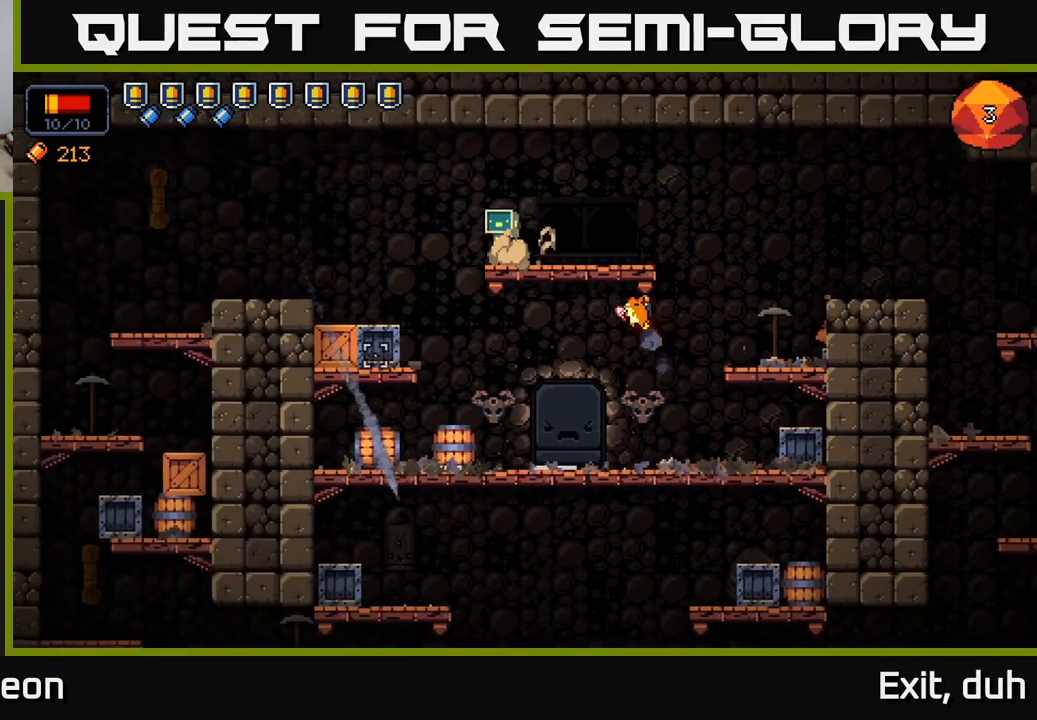
Gameplay with a controller (Xbox layout); each line is a JSON object with the inputs held at the frame after it. "events" lists button and stick changes between this image and that frame as [ms after this image, input, new state], when the widget could be followed in between.
{"buttons": [], "left_stick": "center", "right_stick": "down", "events": [[84, "A", "up"], [167, "right_stick", "down"], [334, "left_stick", "center"]]}
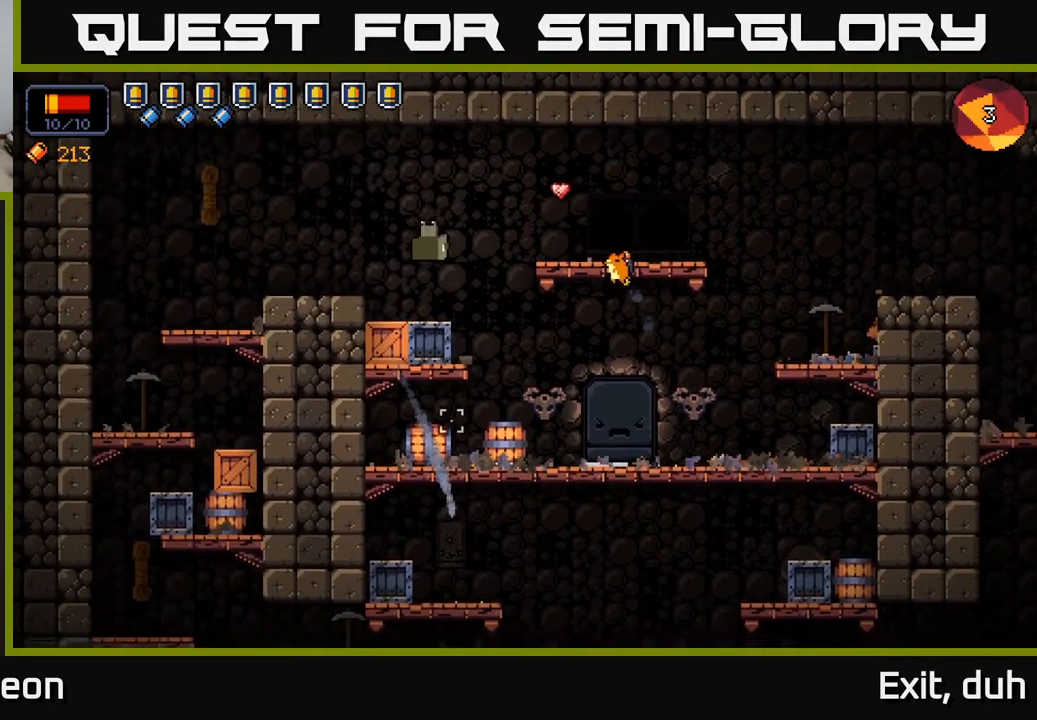
{"buttons": [], "left_stick": "right", "right_stick": "down", "events": [[100, "left_stick", "down"], [184, "A", "down"], [267, "A", "up"], [317, "left_stick", "down-right"], [500, "left_stick", "right"]]}
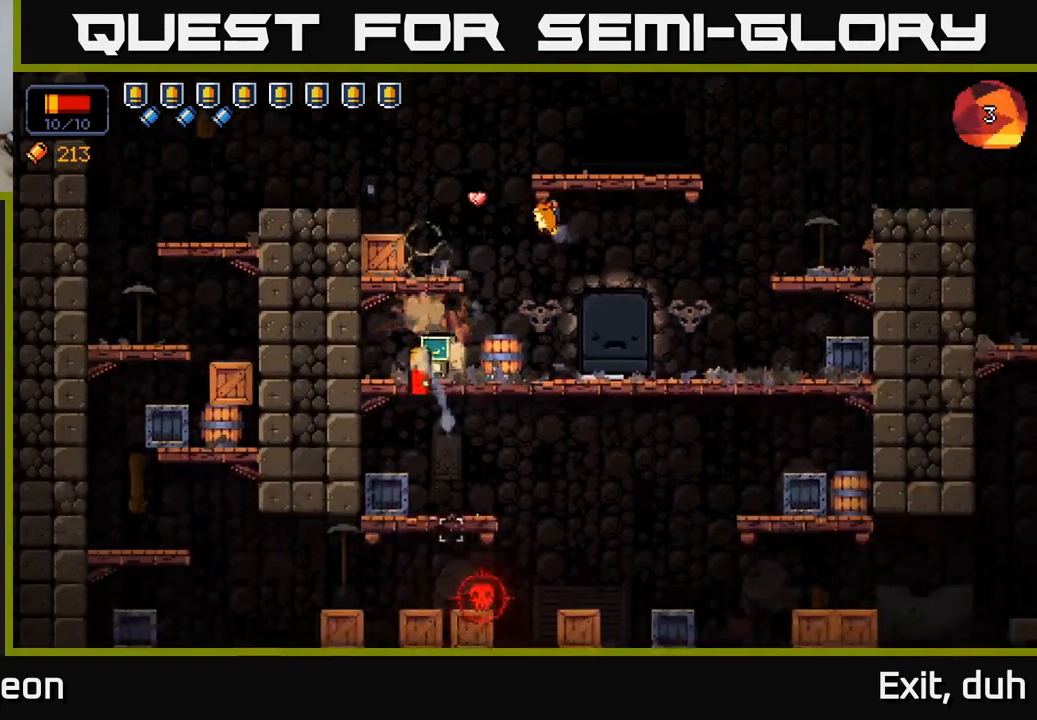
{"buttons": ["R2"], "left_stick": "center", "right_stick": "down", "events": [[316, "left_stick", "center"], [433, "R2", "down"]]}
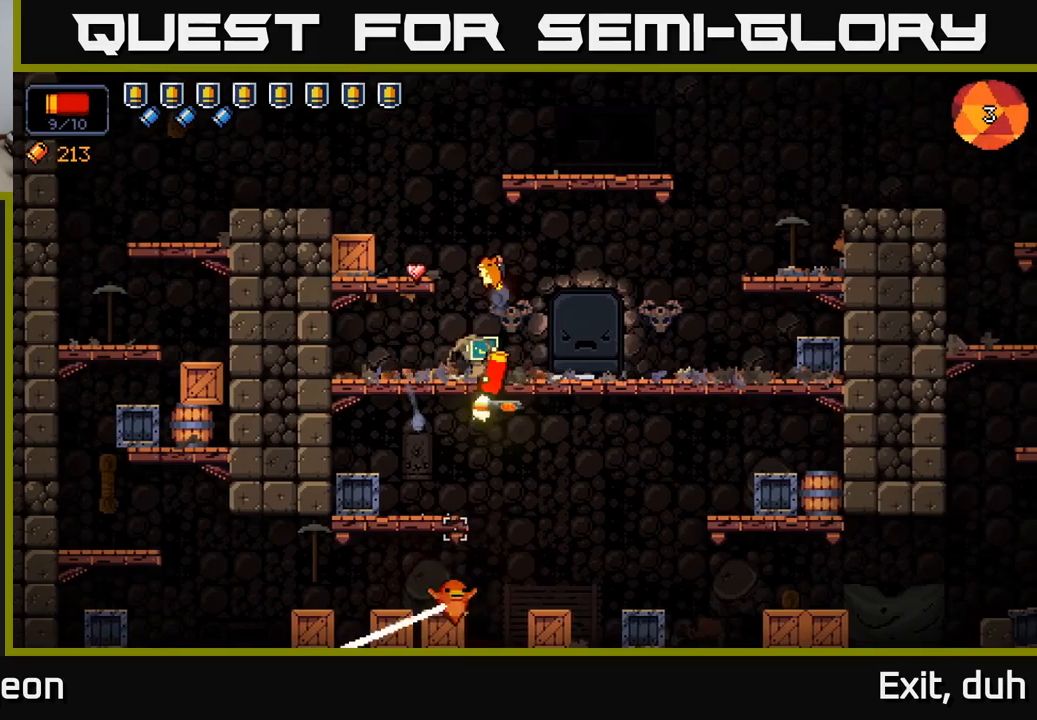
{"buttons": ["R2"], "left_stick": "center", "right_stick": "down", "events": []}
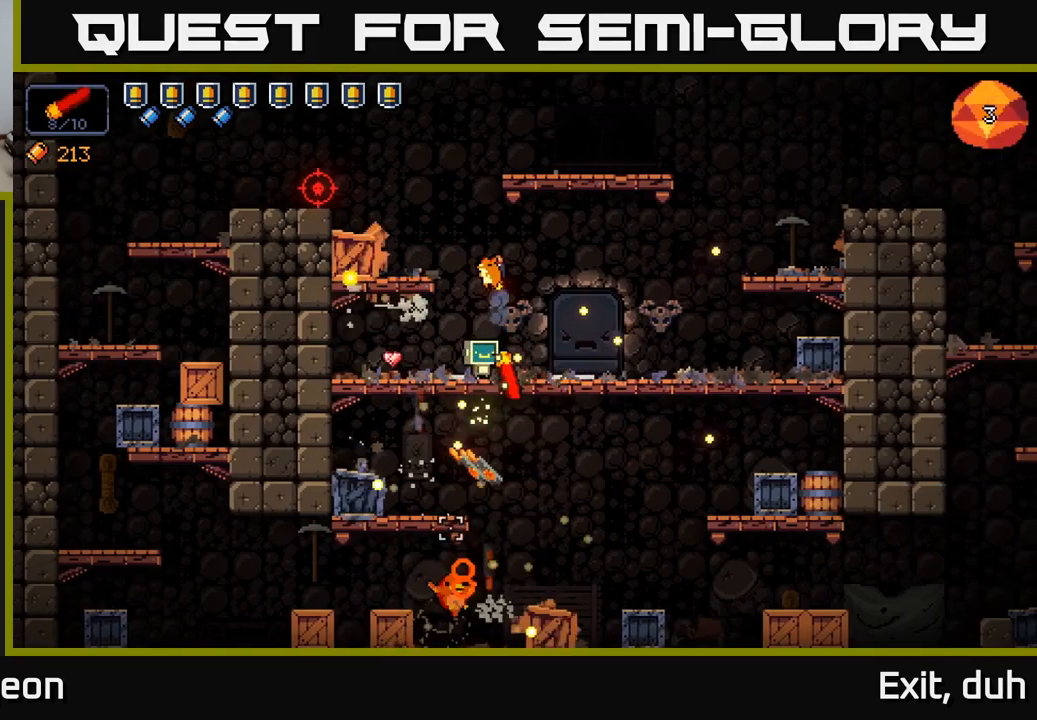
{"buttons": ["R2"], "left_stick": "center", "right_stick": "down", "events": []}
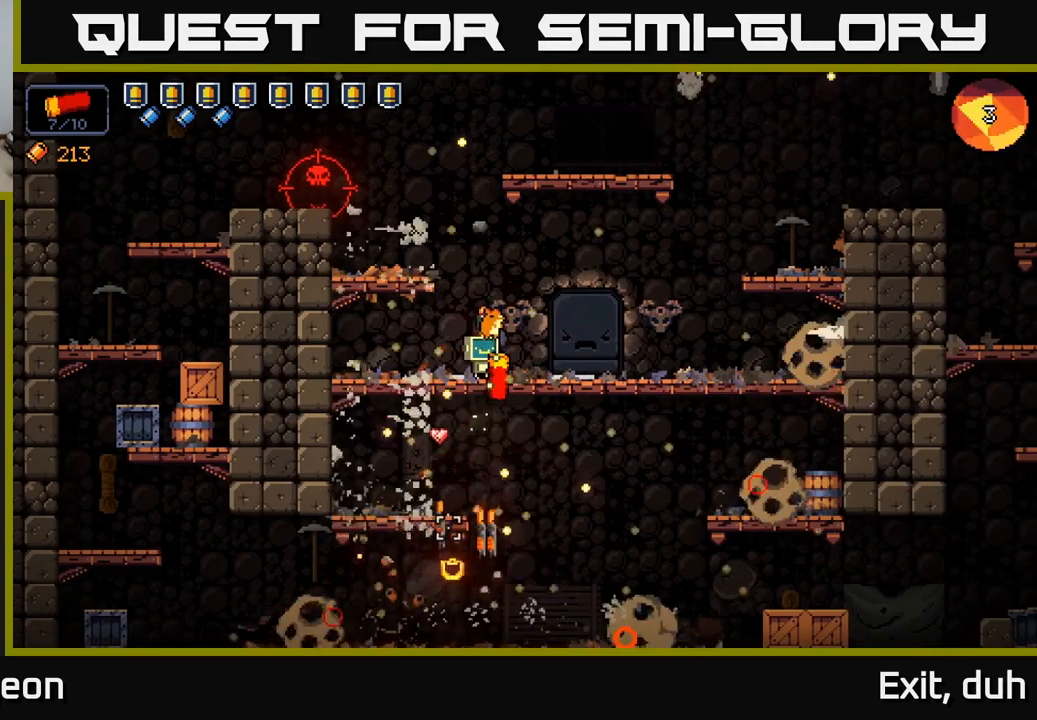
{"buttons": [], "left_stick": "right", "right_stick": "down-right", "events": [[66, "R2", "up"], [133, "left_stick", "right"], [266, "right_stick", "down-right"]]}
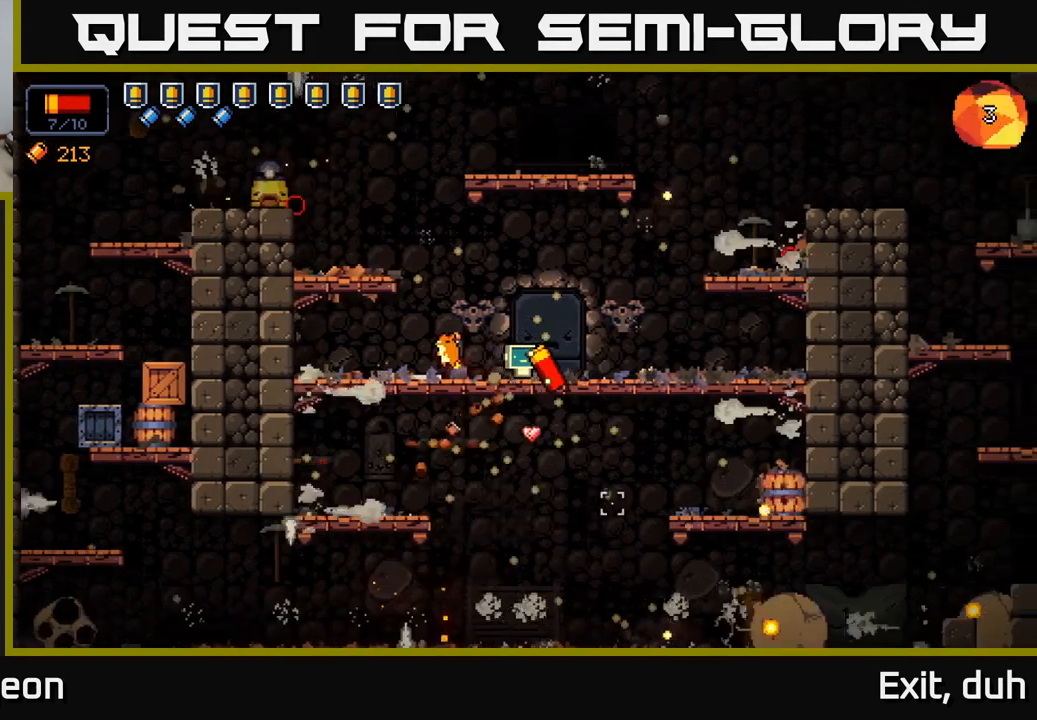
{"buttons": [], "left_stick": "right", "right_stick": "down", "events": [[66, "left_stick", "center"], [300, "right_stick", "down"], [466, "left_stick", "right"]]}
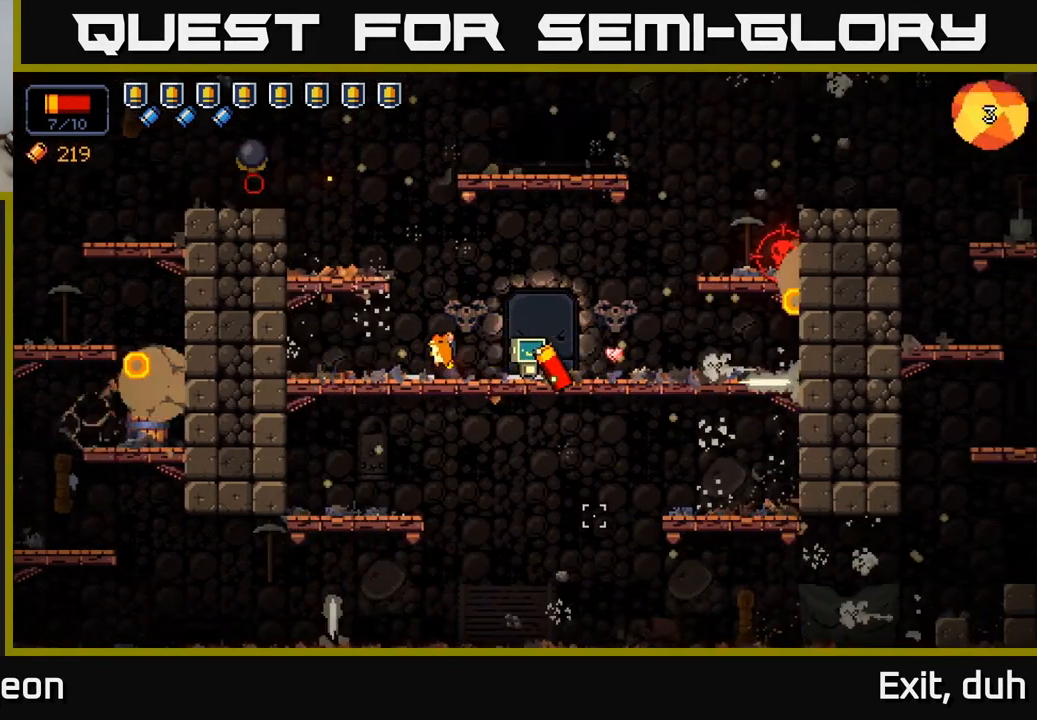
{"buttons": [], "left_stick": "center", "right_stick": "down", "events": [[216, "left_stick", "center"]]}
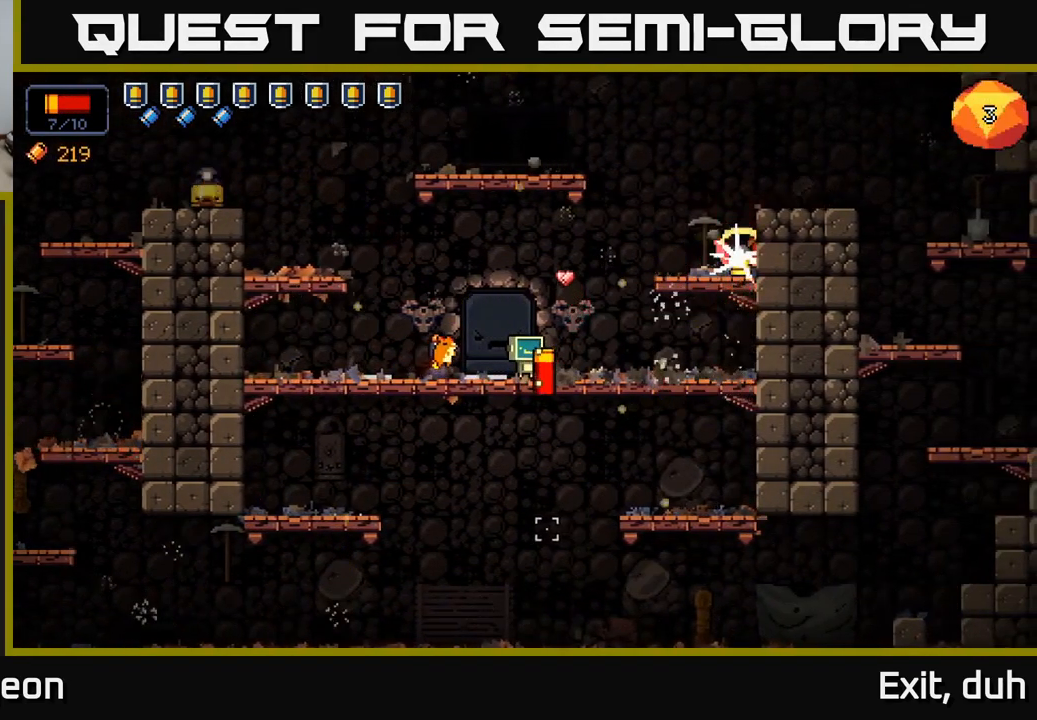
{"buttons": [], "left_stick": "center", "right_stick": "up-left", "events": [[100, "right_stick", "left"], [150, "left_stick", "left"], [200, "right_stick", "up-left"], [250, "R2", "down"], [366, "left_stick", "center"], [400, "R2", "up"]]}
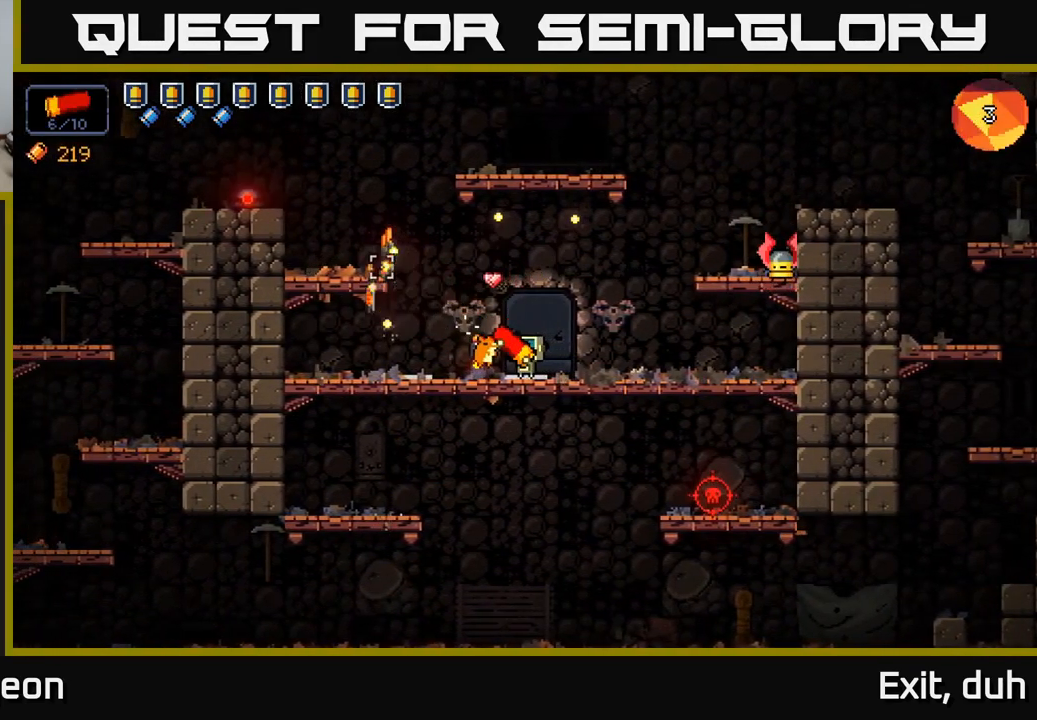
{"buttons": ["R2"], "left_stick": "center", "right_stick": "up-right", "events": [[133, "left_stick", "right"], [166, "right_stick", "up-right"], [350, "R2", "down"], [466, "left_stick", "center"]]}
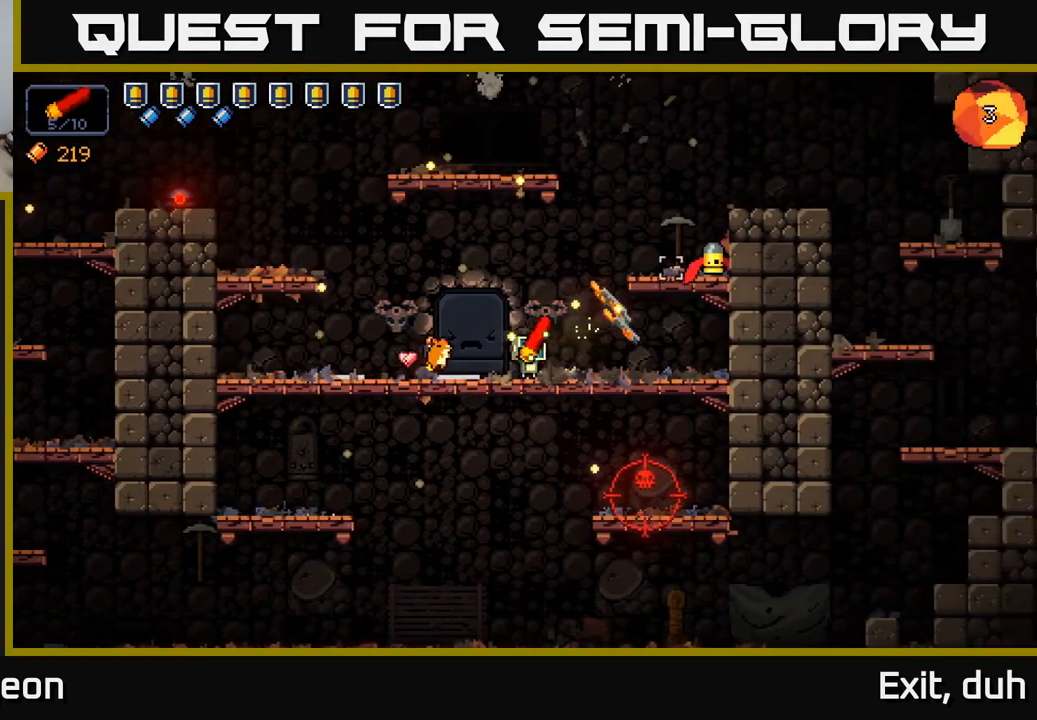
{"buttons": [], "left_stick": "center", "right_stick": "up-right", "events": [[33, "R2", "up"], [233, "R2", "down"], [416, "R2", "up"]]}
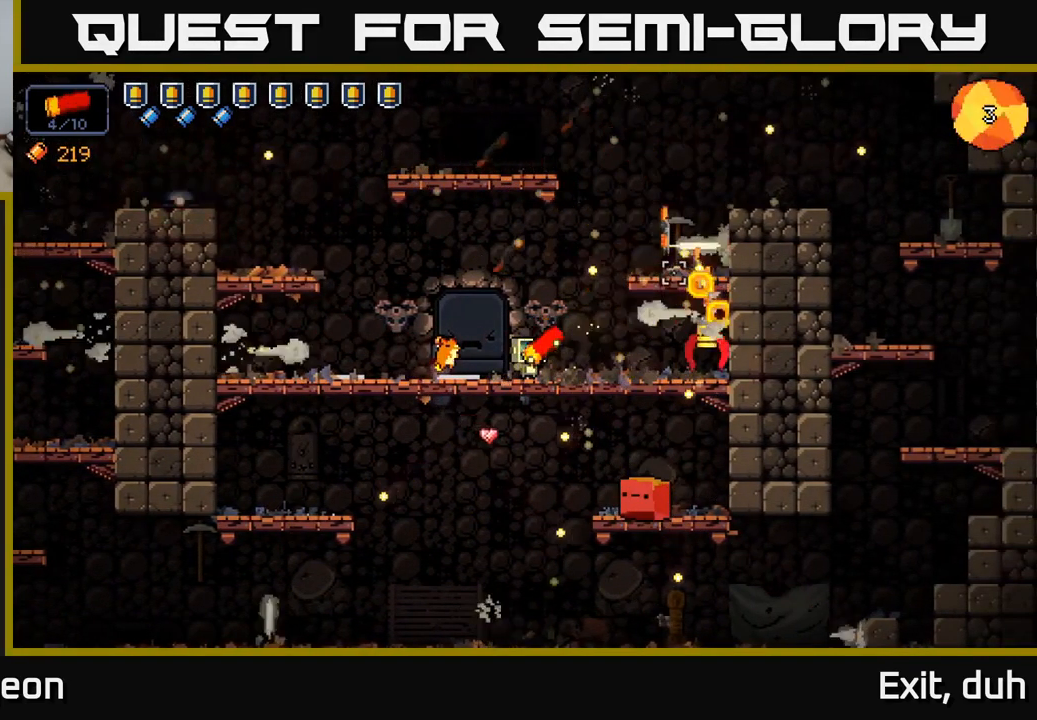
{"buttons": ["R2"], "left_stick": "center", "right_stick": "down-right", "events": [[133, "right_stick", "down-right"], [250, "R2", "down"]]}
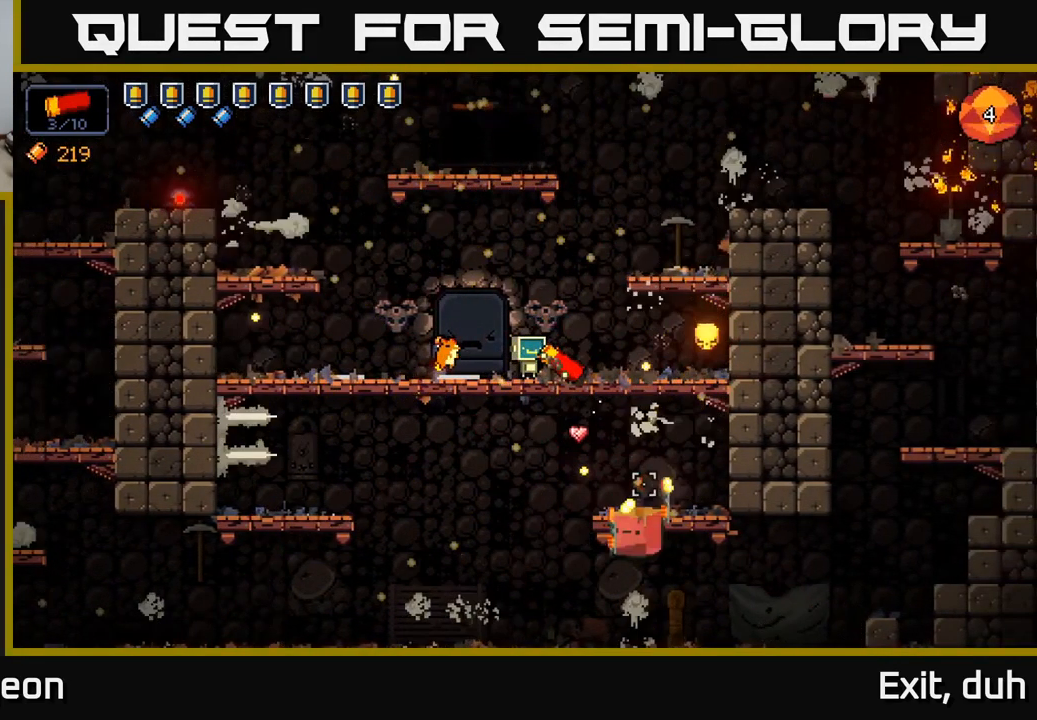
{"buttons": ["R2"], "left_stick": "center", "right_stick": "down-right", "events": []}
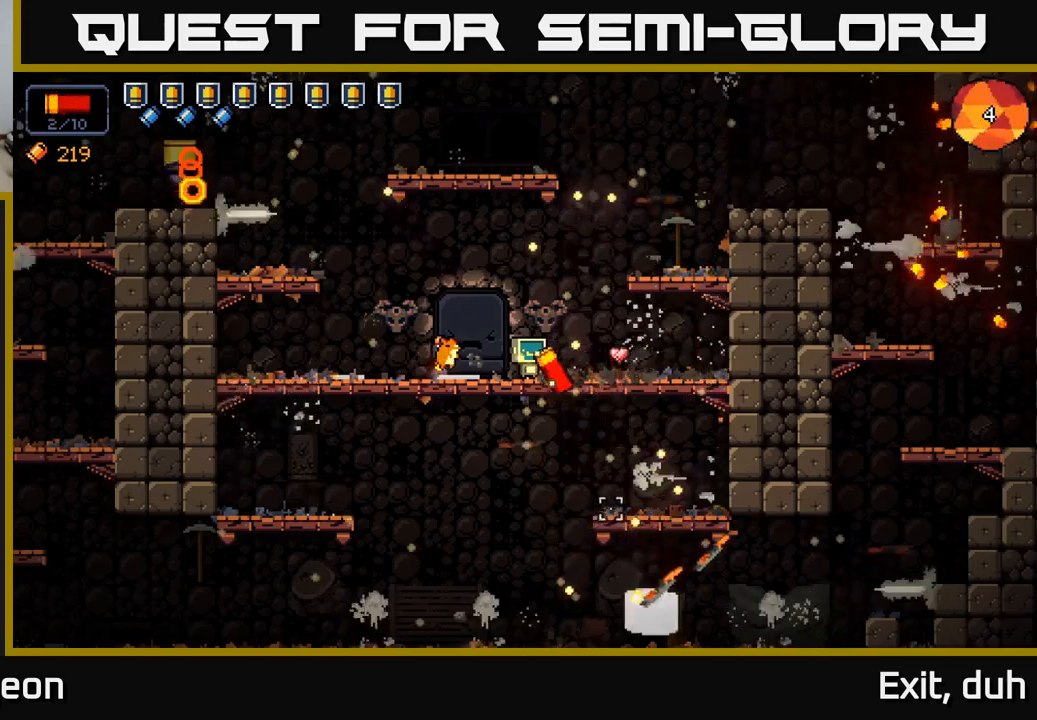
{"buttons": ["R2"], "left_stick": "center", "right_stick": "down-right", "events": [[333, "left_stick", "left"], [450, "left_stick", "center"]]}
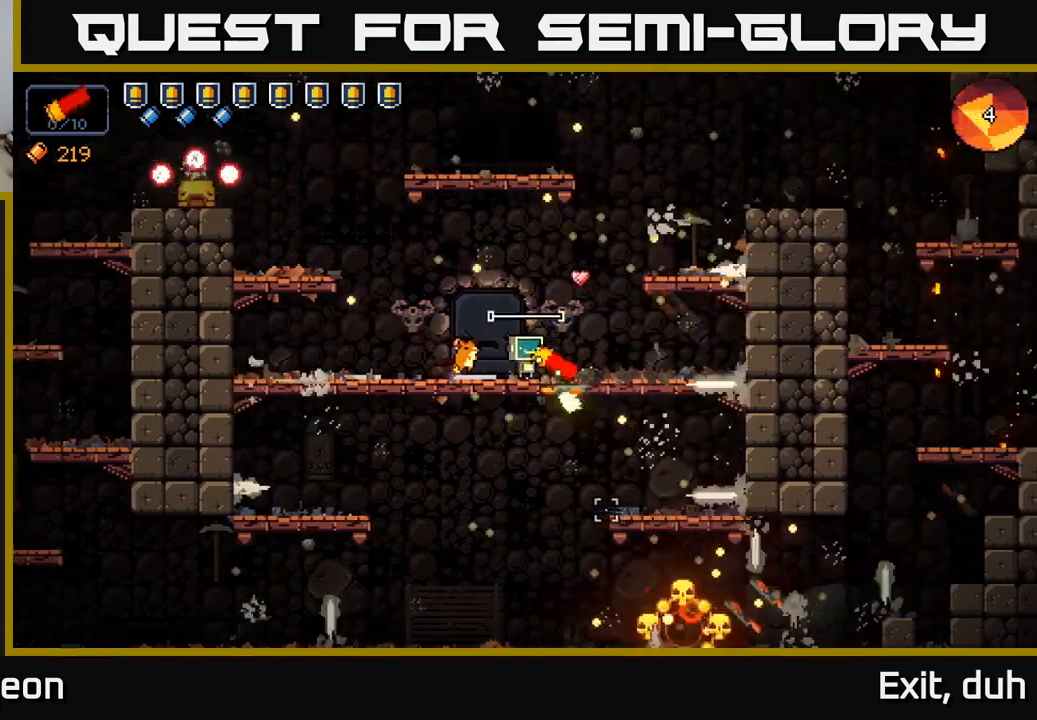
{"buttons": ["A"], "left_stick": "left", "right_stick": "up", "events": [[100, "left_stick", "left"], [250, "R2", "up"], [383, "right_stick", "up"], [467, "A", "down"]]}
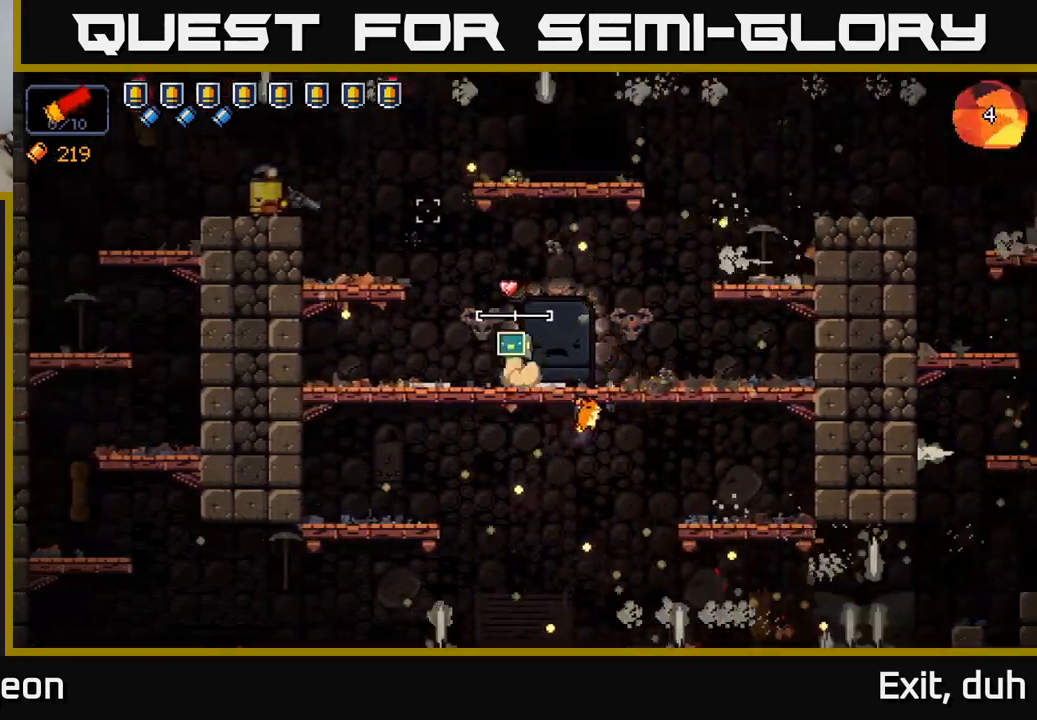
{"buttons": [], "left_stick": "center", "right_stick": "up-left", "events": [[17, "right_stick", "center"], [83, "A", "up"], [233, "right_stick", "left"], [333, "left_stick", "center"], [417, "right_stick", "up-left"]]}
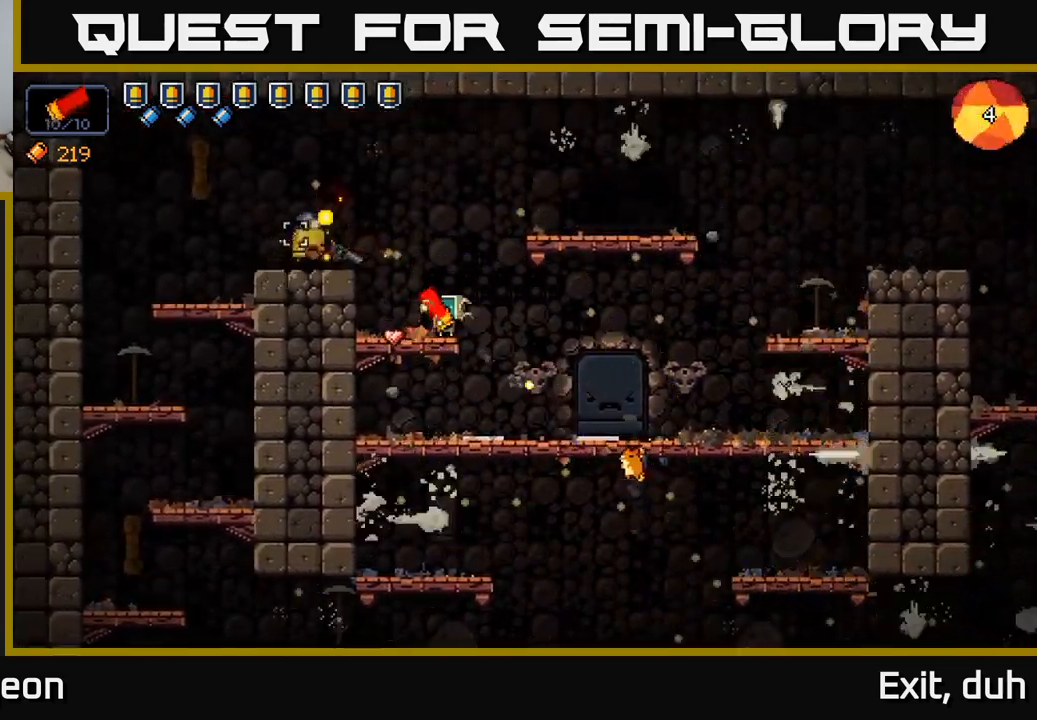
{"buttons": ["R2"], "left_stick": "right", "right_stick": "up-left", "events": [[117, "R2", "down"], [450, "left_stick", "right"]]}
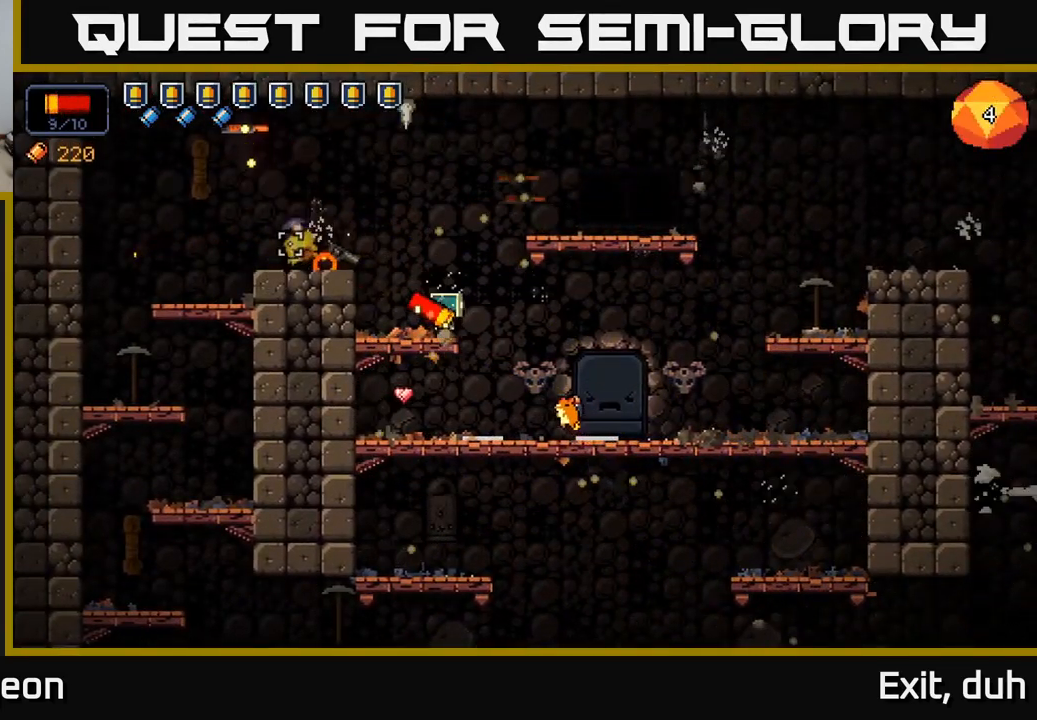
{"buttons": ["R2"], "left_stick": "center", "right_stick": "up-left", "events": [[217, "left_stick", "center"]]}
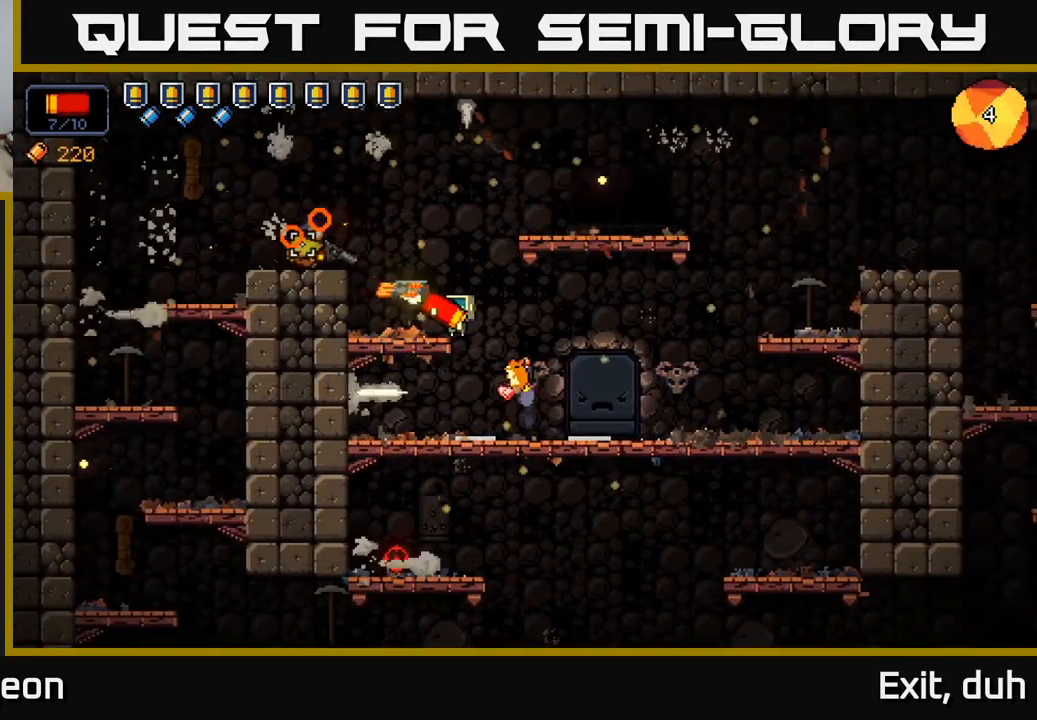
{"buttons": [], "left_stick": "center", "right_stick": "up-left", "events": [[450, "R2", "up"]]}
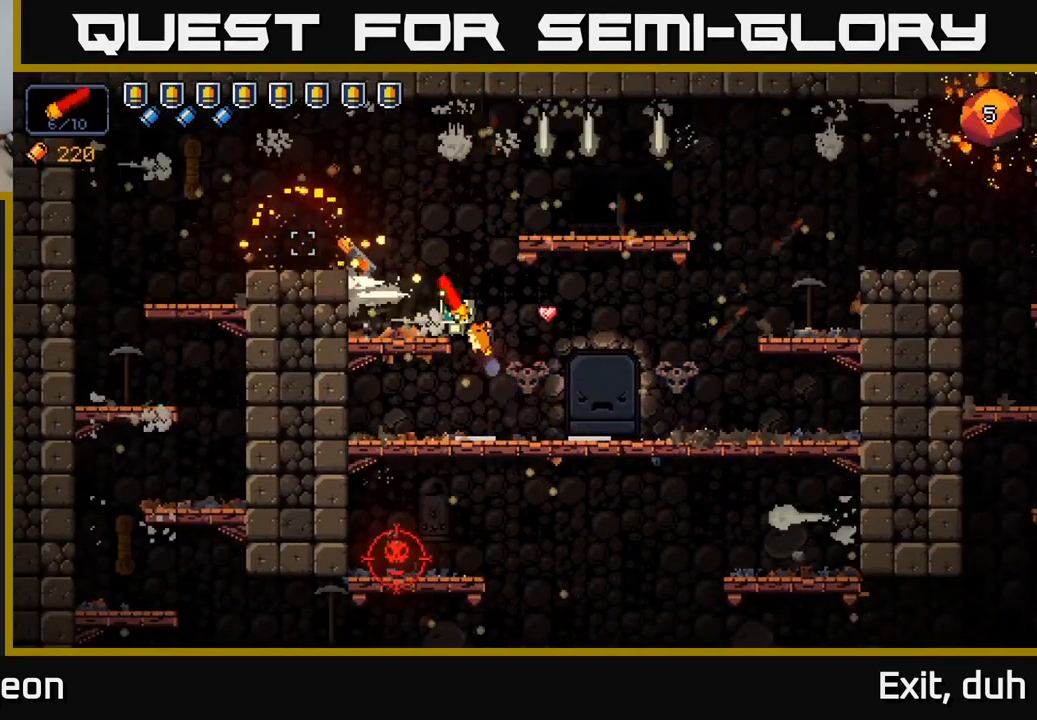
{"buttons": [], "left_stick": "left", "right_stick": "down-left", "events": [[100, "left_stick", "right"], [133, "right_stick", "down-left"], [367, "left_stick", "center"], [417, "left_stick", "left"]]}
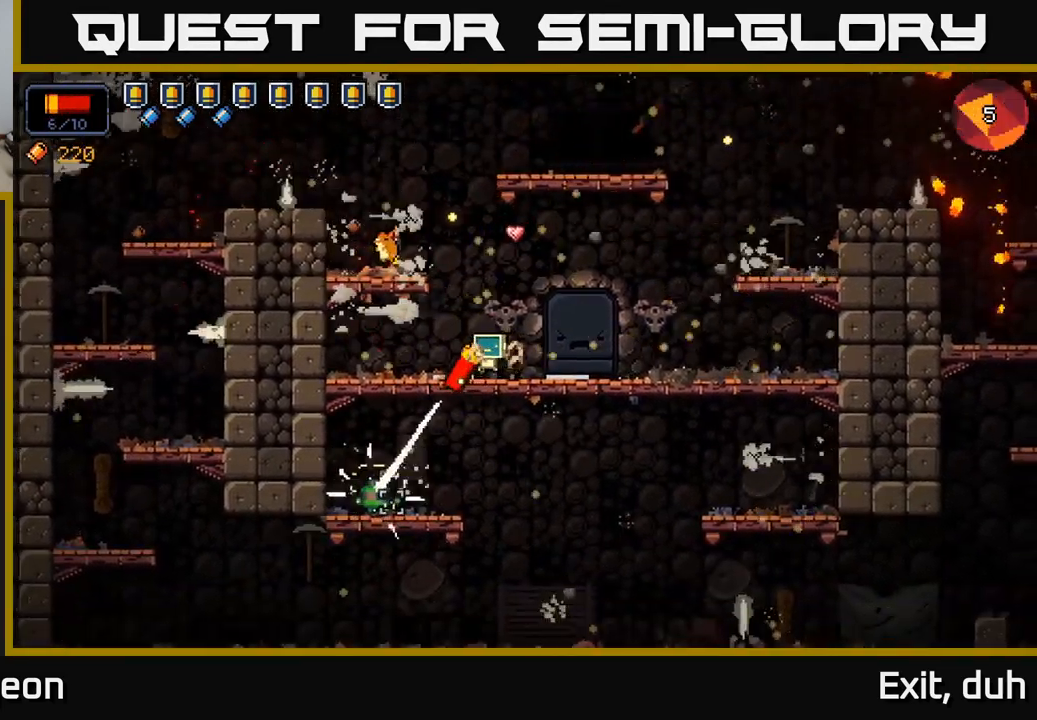
{"buttons": ["R2"], "left_stick": "center", "right_stick": "down-left", "events": [[17, "R2", "down"], [17, "left_stick", "center"]]}
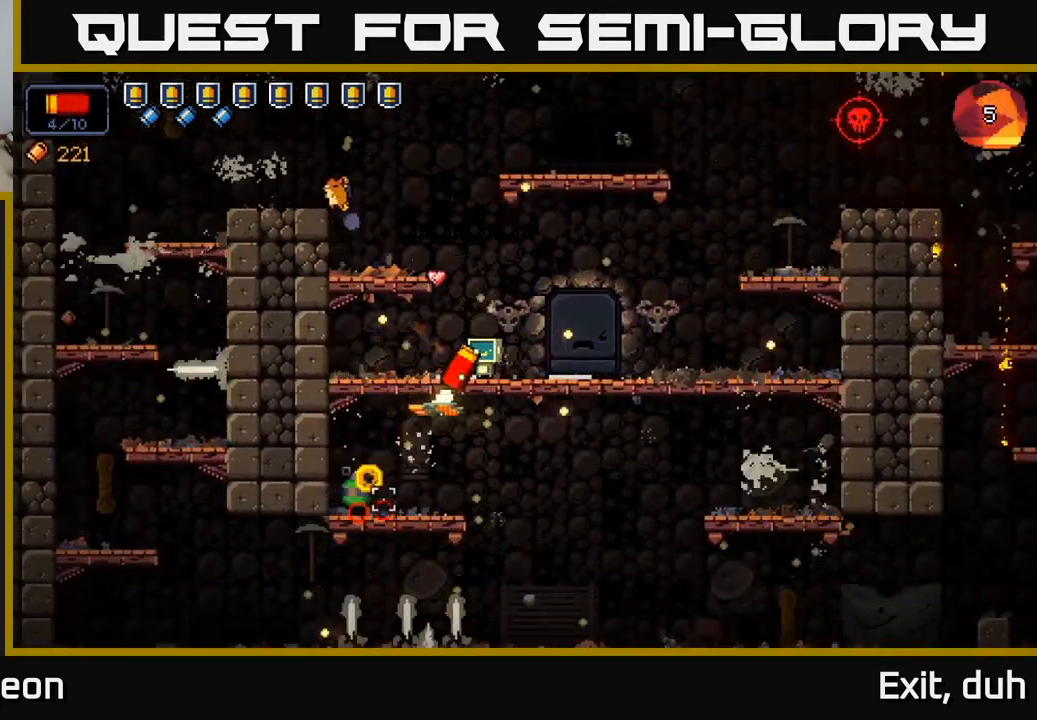
{"buttons": [], "left_stick": "right", "right_stick": "up-right", "events": [[117, "left_stick", "right"], [167, "R2", "up"], [467, "right_stick", "up-right"]]}
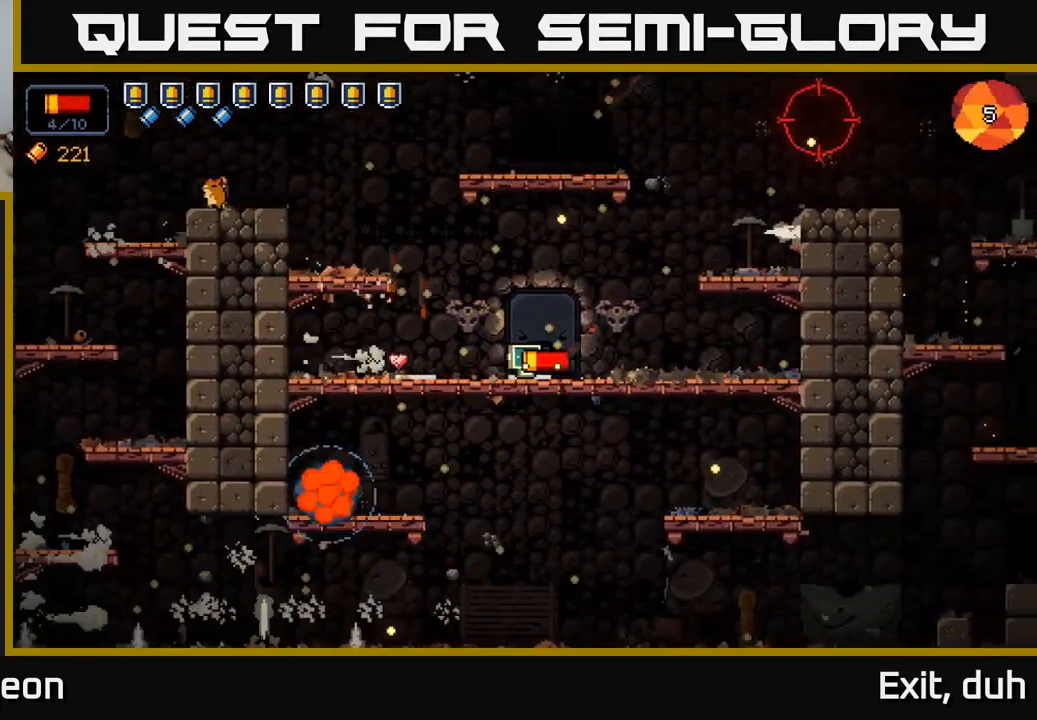
{"buttons": ["R2"], "left_stick": "center", "right_stick": "up-right", "events": [[67, "R2", "down"], [133, "left_stick", "center"], [400, "R2", "up"], [467, "R2", "down"]]}
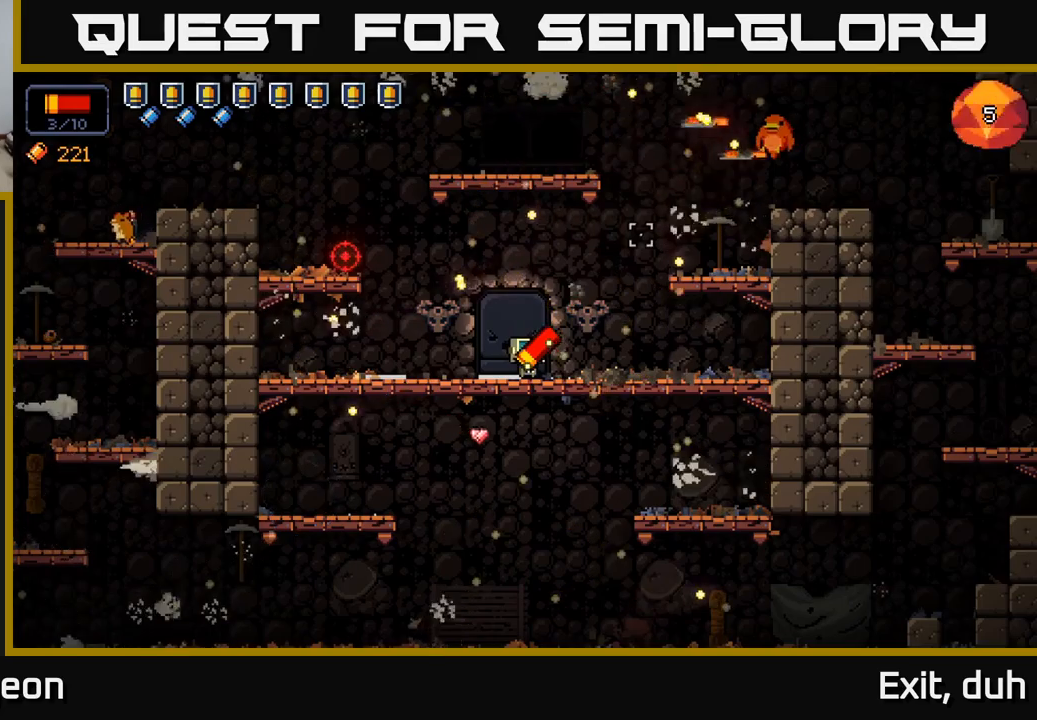
{"buttons": ["R2"], "left_stick": "right", "right_stick": "up-right", "events": [[267, "left_stick", "right"]]}
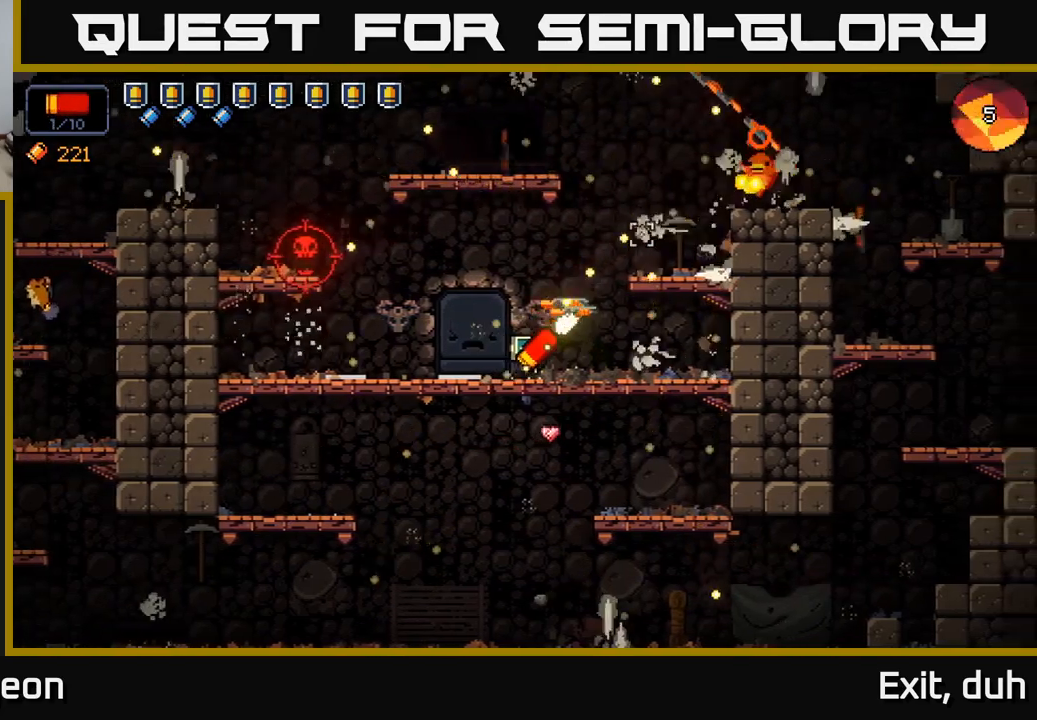
{"buttons": ["R2"], "left_stick": "left", "right_stick": "up-right", "events": [[50, "left_stick", "center"], [384, "left_stick", "left"]]}
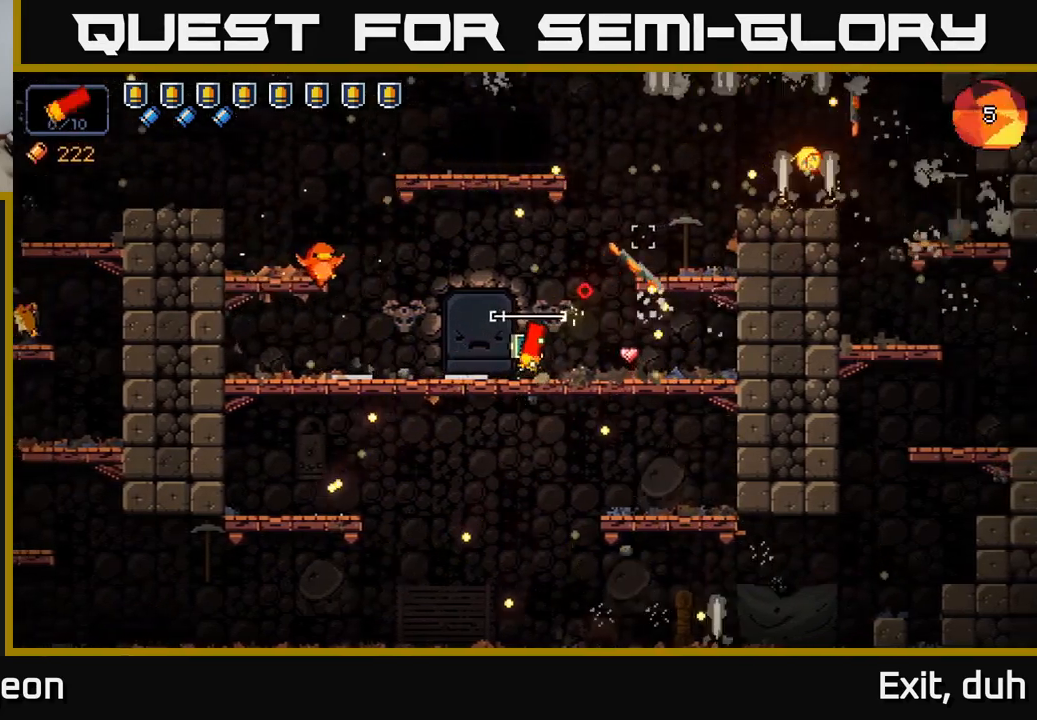
{"buttons": ["R2"], "left_stick": "center", "right_stick": "up-left", "events": [[50, "R2", "up"], [134, "right_stick", "up-left"], [367, "R2", "down"], [400, "left_stick", "center"]]}
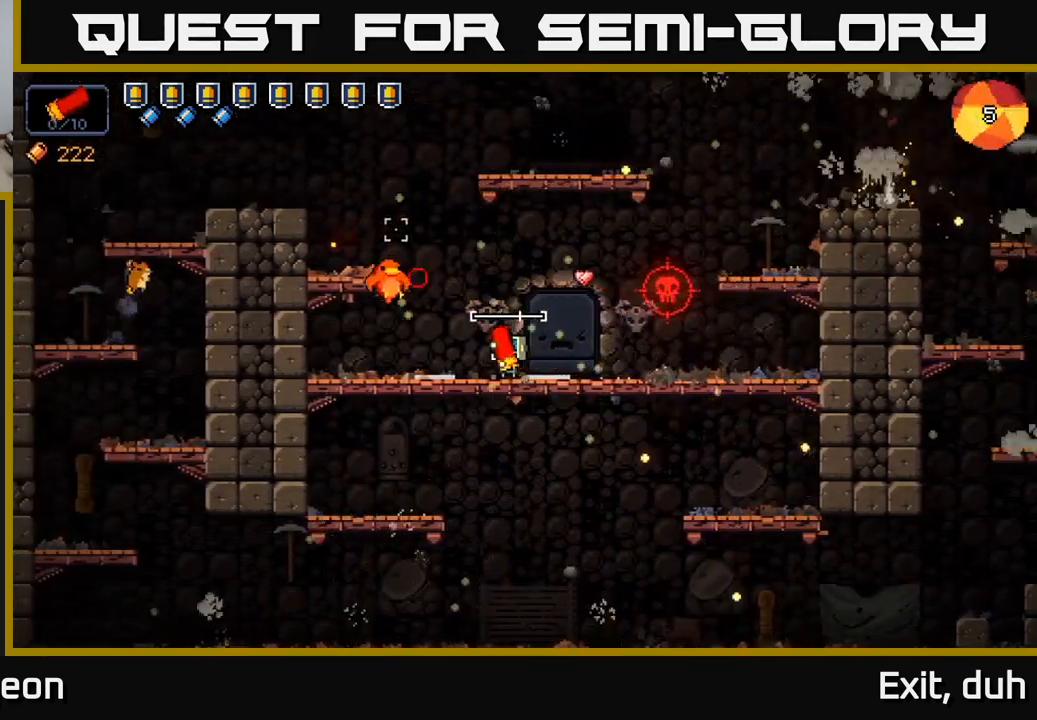
{"buttons": [], "left_stick": "center", "right_stick": "up-left", "events": [[117, "R2", "up"], [267, "R2", "down"], [450, "R2", "up"]]}
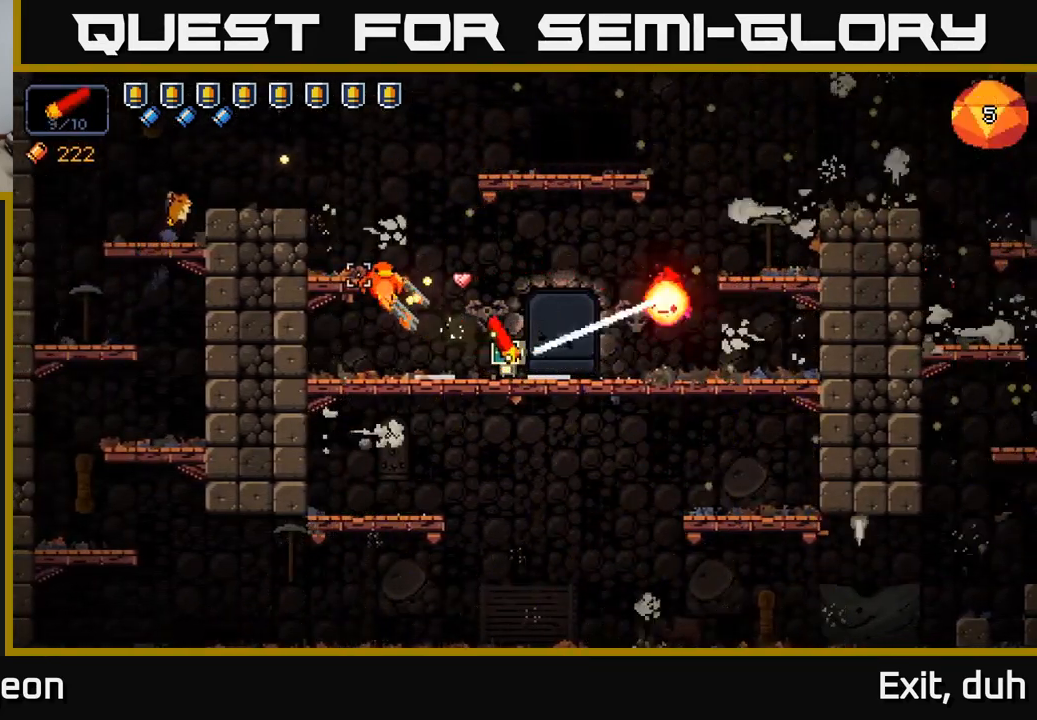
{"buttons": ["R2"], "left_stick": "right", "right_stick": "up-right", "events": [[250, "left_stick", "right"], [334, "right_stick", "up-right"], [467, "R2", "down"]]}